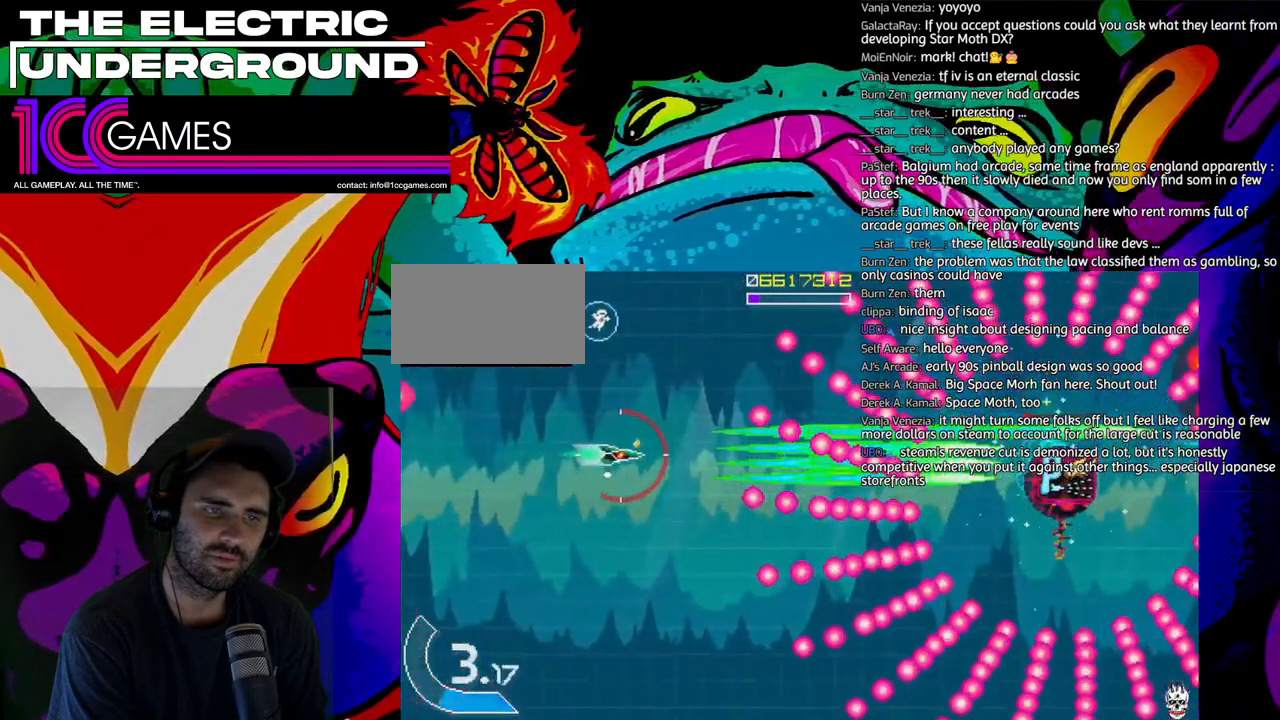
Gameplay with a controller (arcade stick); each line is a JSON object with the inputs held at the frame after it (dt_ms = milliseconds from this image to that frame). "events" lists button and stick changes between this image and that frame as [ms after this image, input, new state], when the widget could be followed in between. Not read: L3 R3 other_buttons.
{"dt_ms": 500, "buttons": ["SQUARE", "TRIANGLE"], "left_stick": "up-left", "events": [[67, "left_stick", "center"], [167, "left_stick", "left"], [333, "left_stick", "up-left"]]}
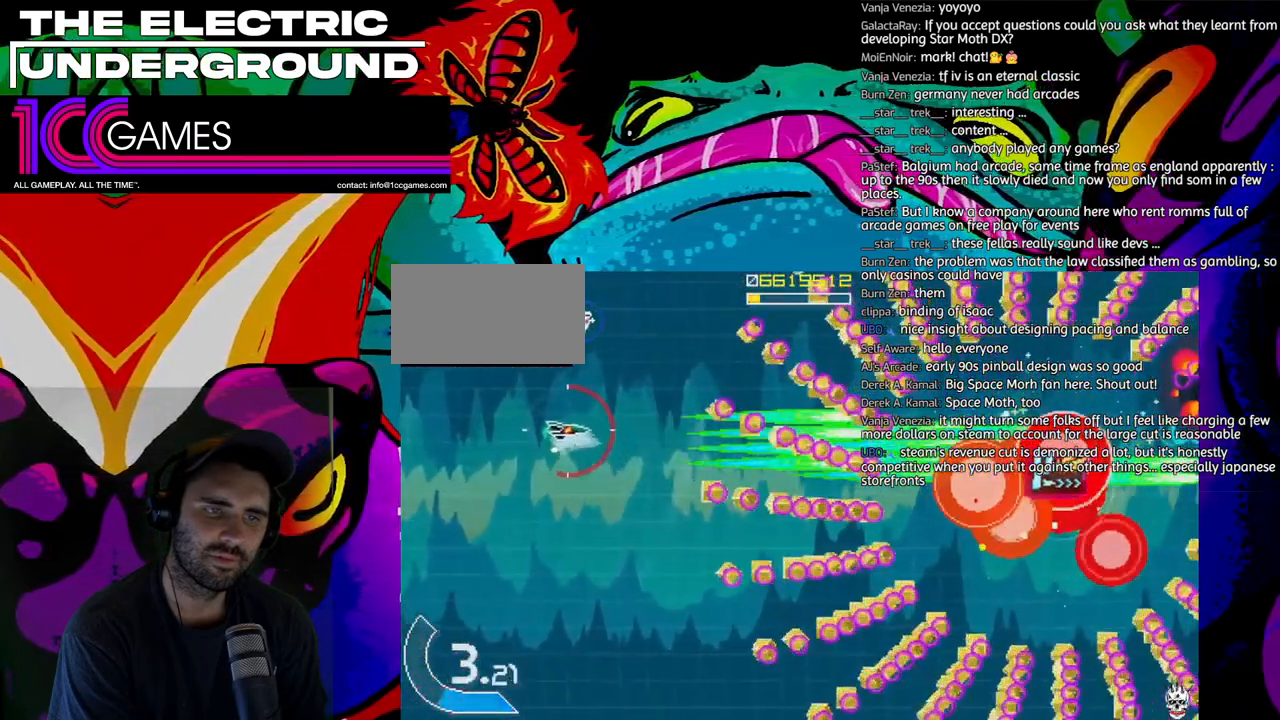
{"dt_ms": 500, "buttons": ["TRIANGLE"], "left_stick": "right", "events": [[67, "left_stick", "up"], [167, "SQUARE", "up"], [467, "left_stick", "right"]]}
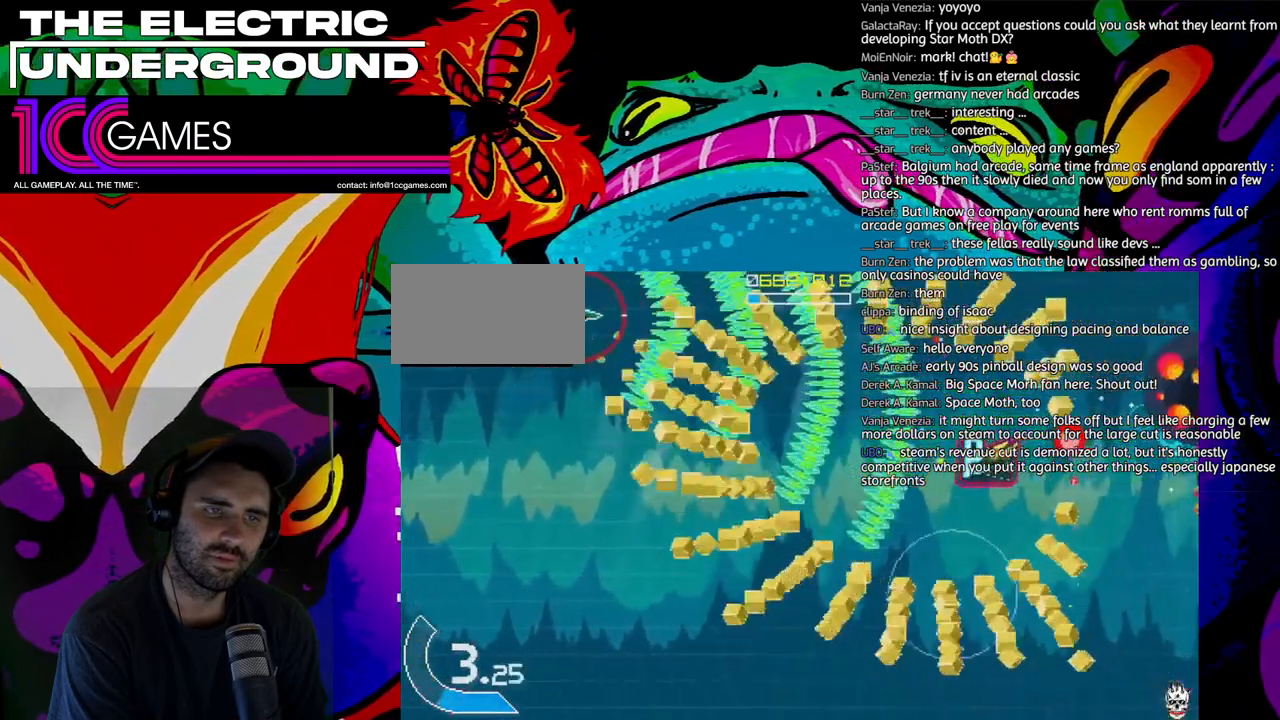
{"dt_ms": 500, "buttons": ["TRIANGLE"], "left_stick": "down", "events": [[433, "left_stick", "down"]]}
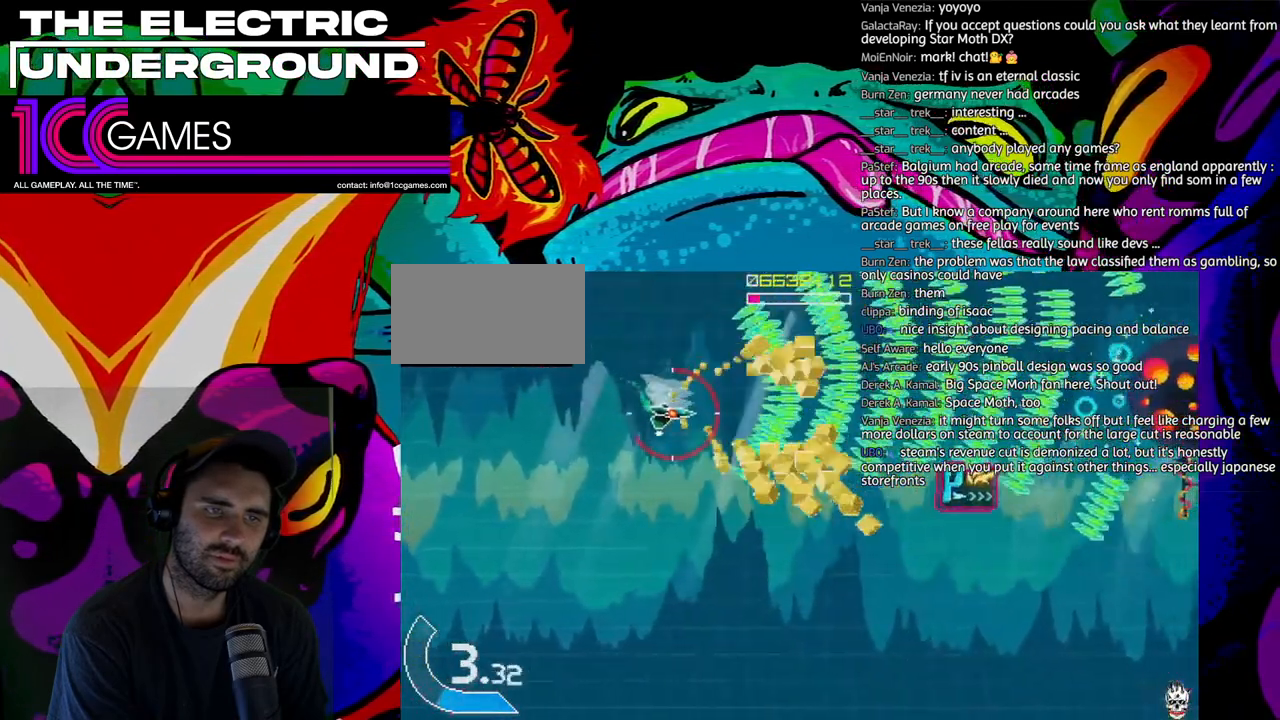
{"dt_ms": 500, "buttons": ["SQUARE", "TRIANGLE"], "left_stick": "right", "events": [[67, "SQUARE", "down"], [100, "left_stick", "right"], [300, "left_stick", "up"], [400, "left_stick", "up-right"], [500, "left_stick", "right"]]}
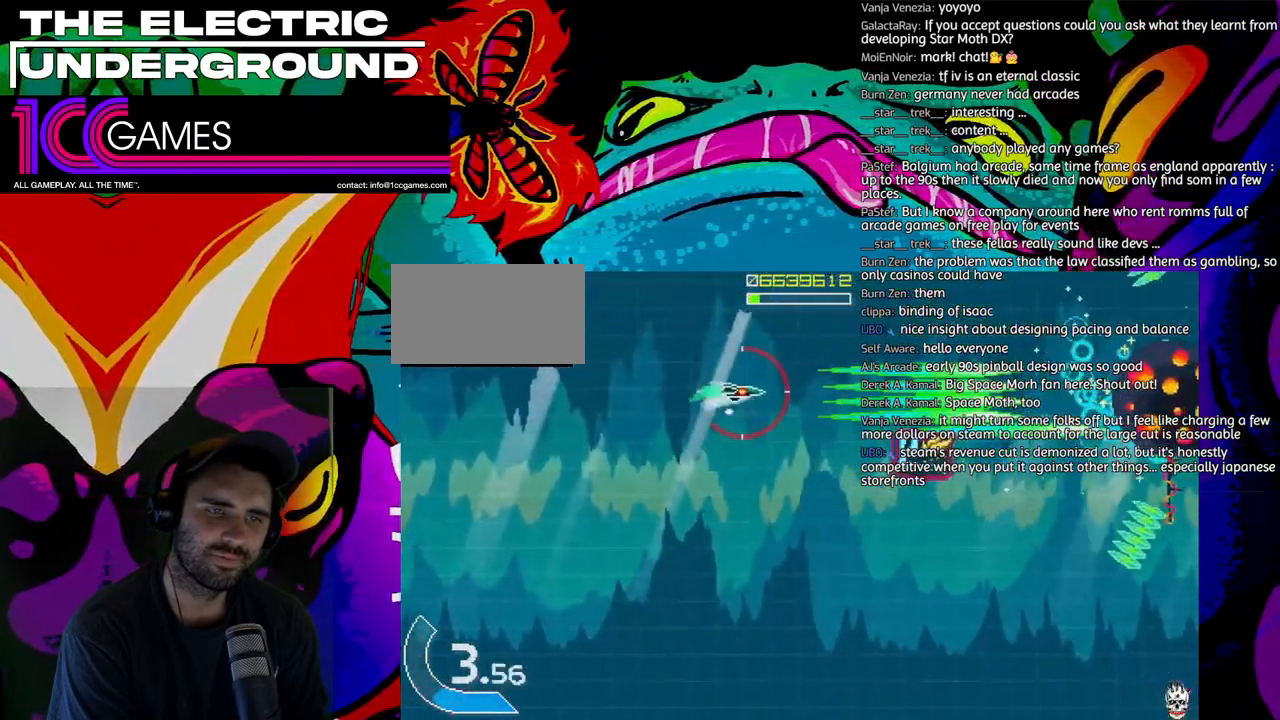
{"dt_ms": 500, "buttons": ["SQUARE", "TRIANGLE"], "left_stick": "down-right", "events": [[200, "left_stick", "down-right"]]}
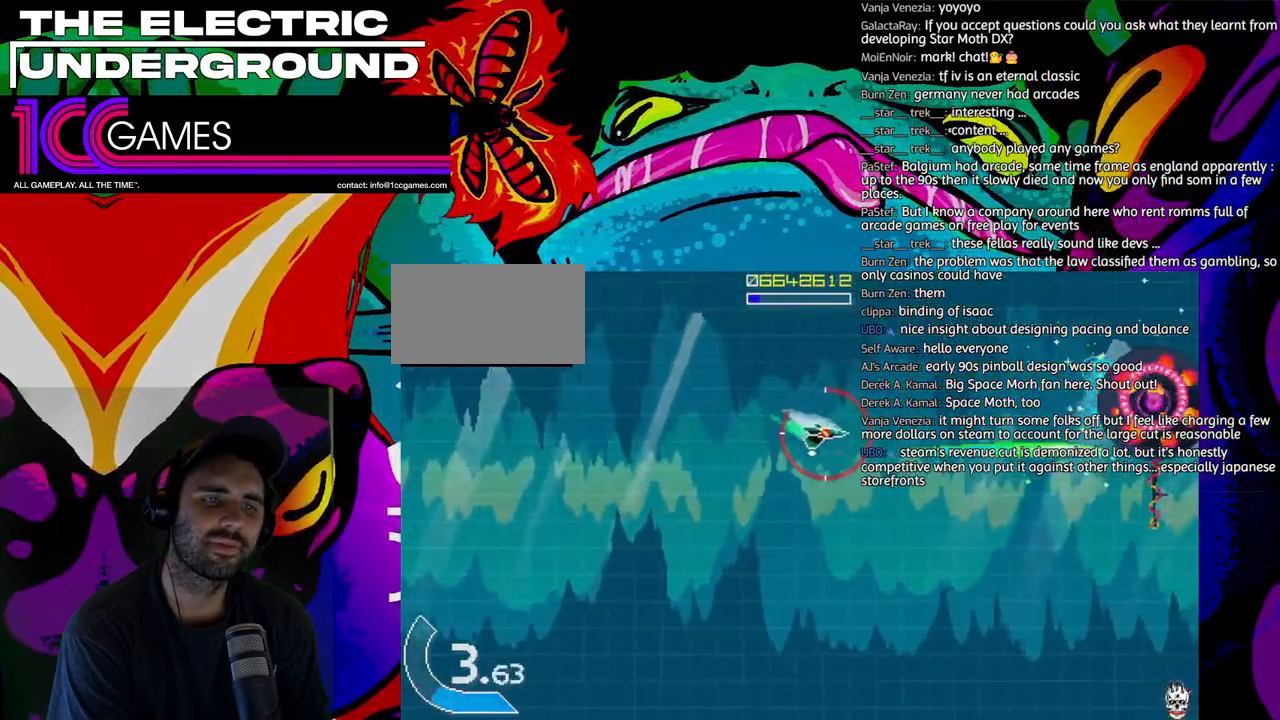
{"dt_ms": 500, "buttons": ["SQUARE", "TRIANGLE"], "left_stick": "up-left", "events": [[233, "left_stick", "left"], [333, "left_stick", "up-left"]]}
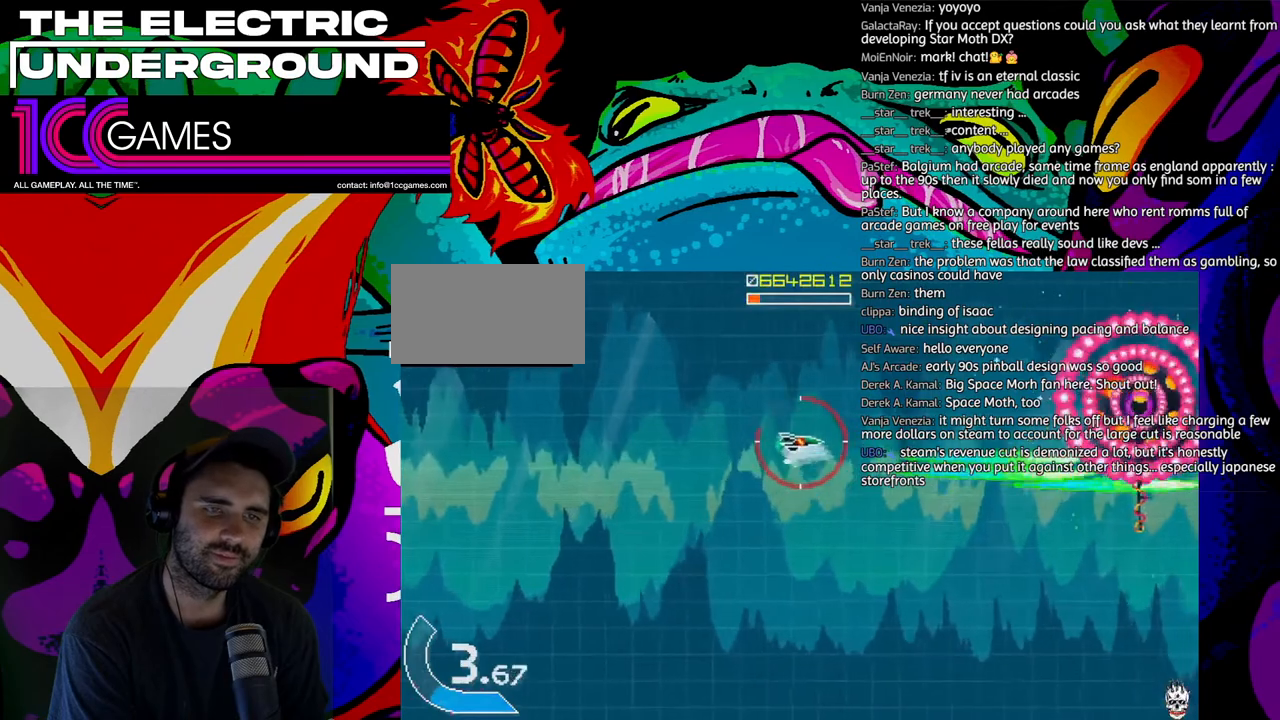
{"dt_ms": 500, "buttons": ["SQUARE", "TRIANGLE"], "left_stick": "center", "events": [[267, "left_stick", "center"], [367, "left_stick", "left"], [467, "left_stick", "center"]]}
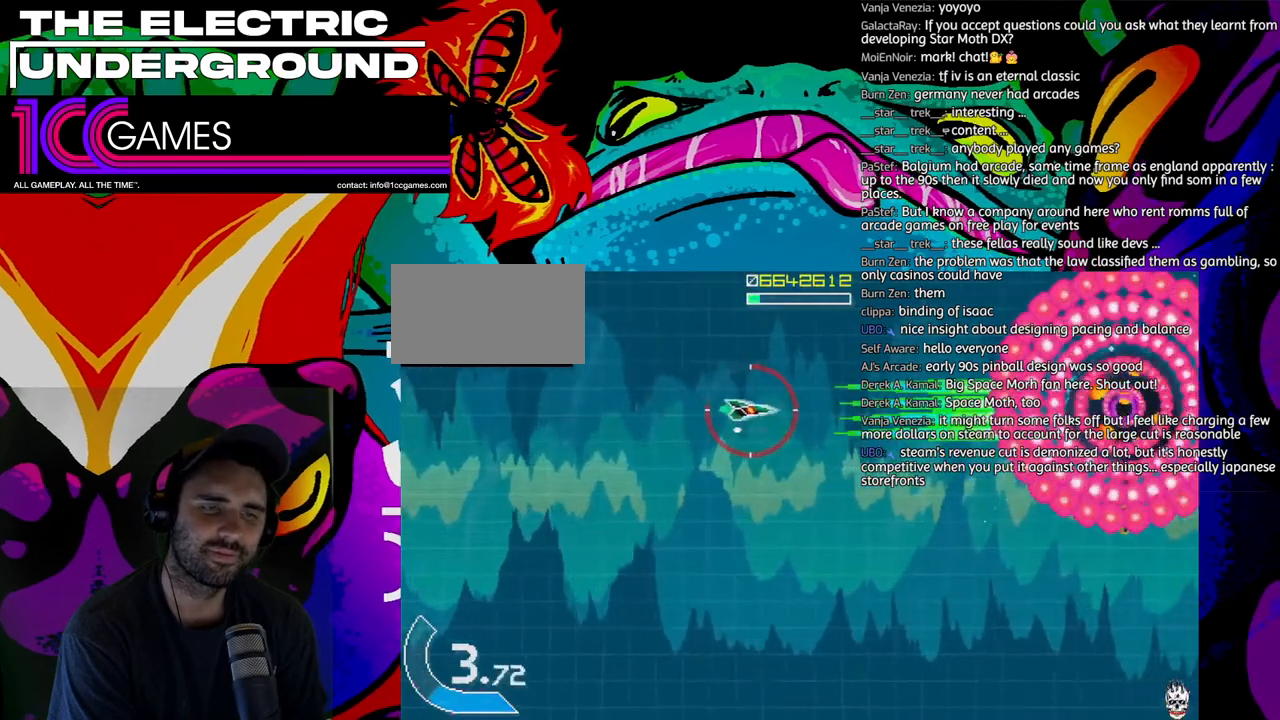
{"dt_ms": 500, "buttons": ["SQUARE", "TRIANGLE"], "left_stick": "center"}
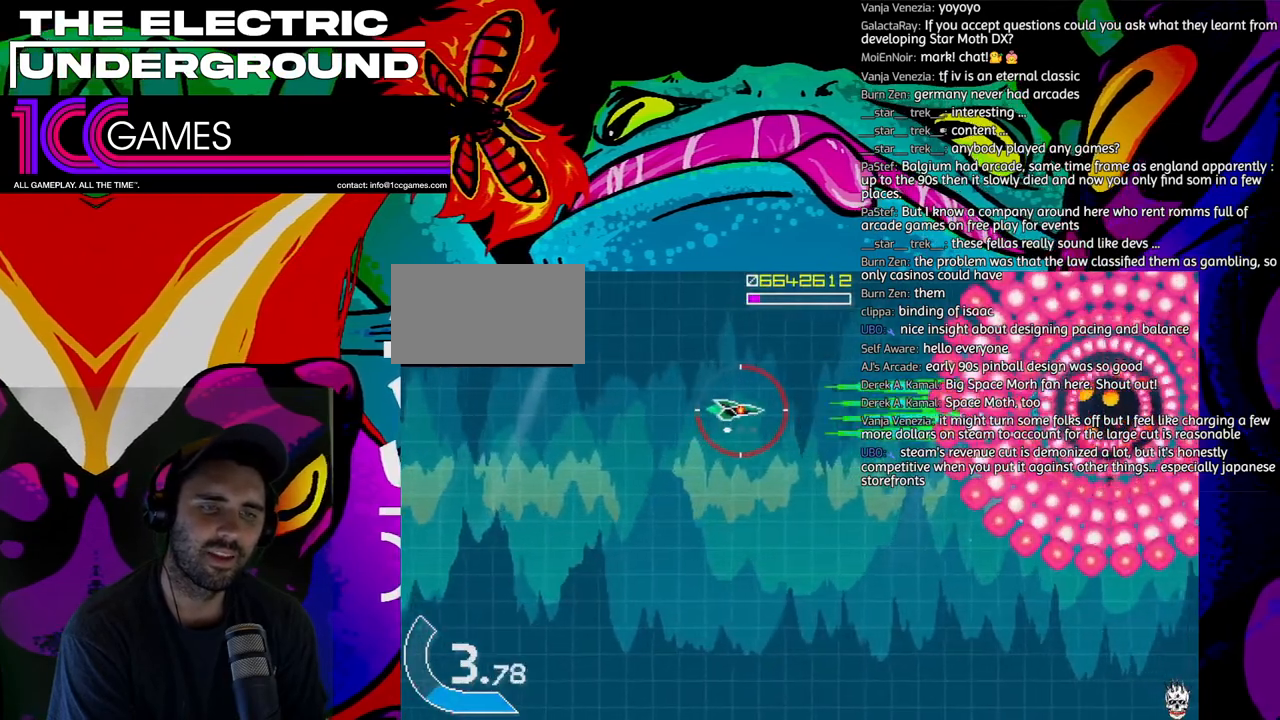
{"dt_ms": 500, "buttons": ["SQUARE", "TRIANGLE"], "left_stick": "center", "events": [[367, "left_stick", "left"], [433, "left_stick", "center"]]}
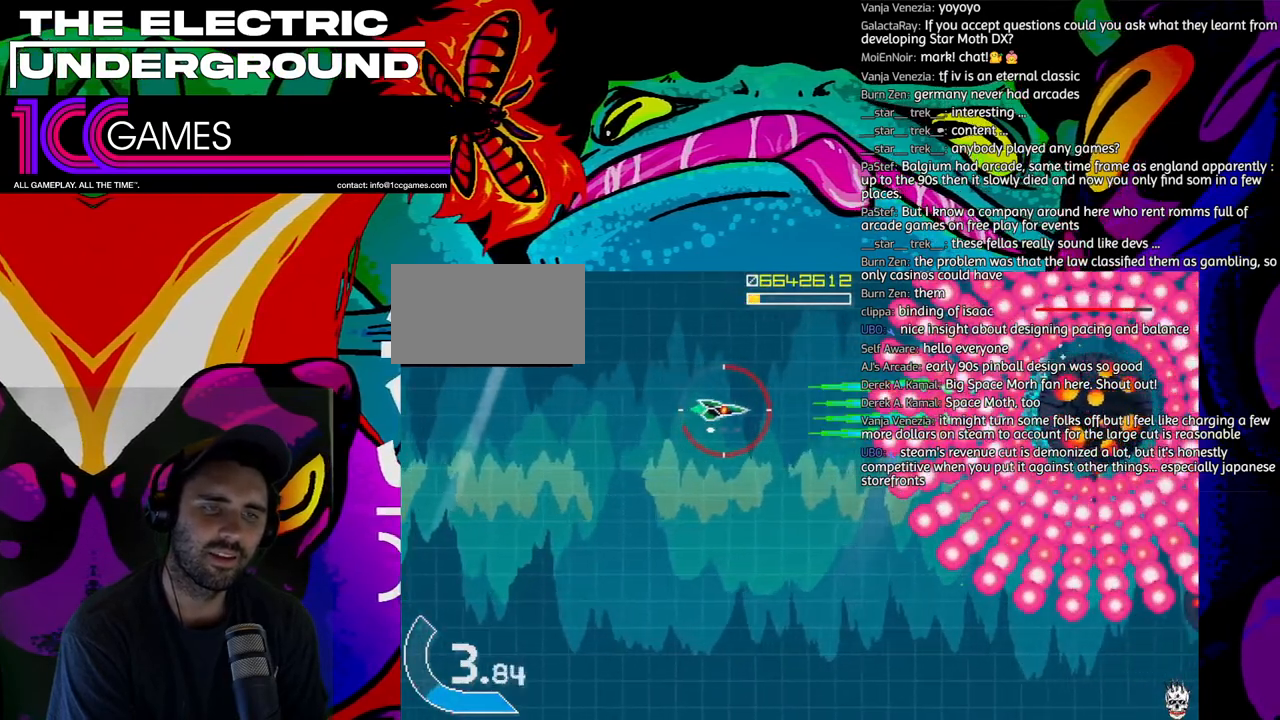
{"dt_ms": 500, "buttons": ["SQUARE", "TRIANGLE"], "left_stick": "down", "events": [[233, "left_stick", "left"], [300, "left_stick", "center"], [433, "left_stick", "left"], [500, "left_stick", "down"]]}
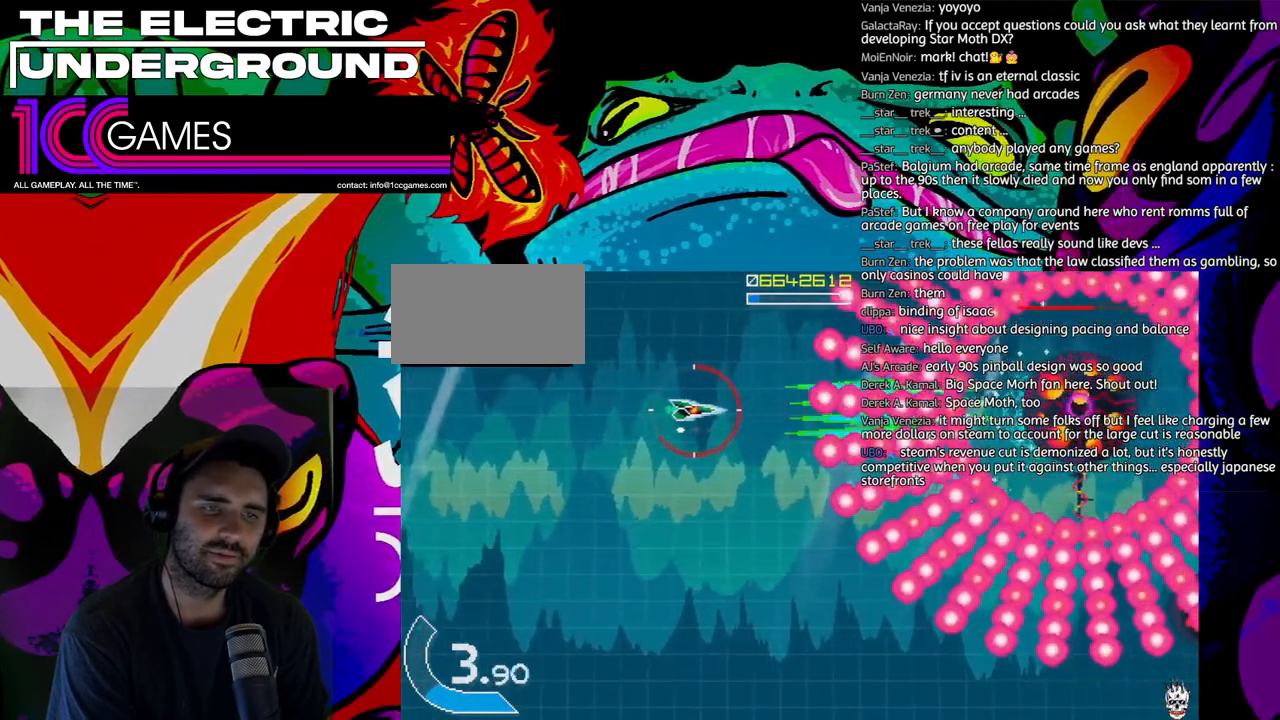
{"dt_ms": 500, "buttons": ["SQUARE", "TRIANGLE"], "left_stick": "up-left", "events": [[100, "left_stick", "center"], [233, "left_stick", "down"], [300, "left_stick", "left"], [367, "left_stick", "center"], [467, "left_stick", "up-left"]]}
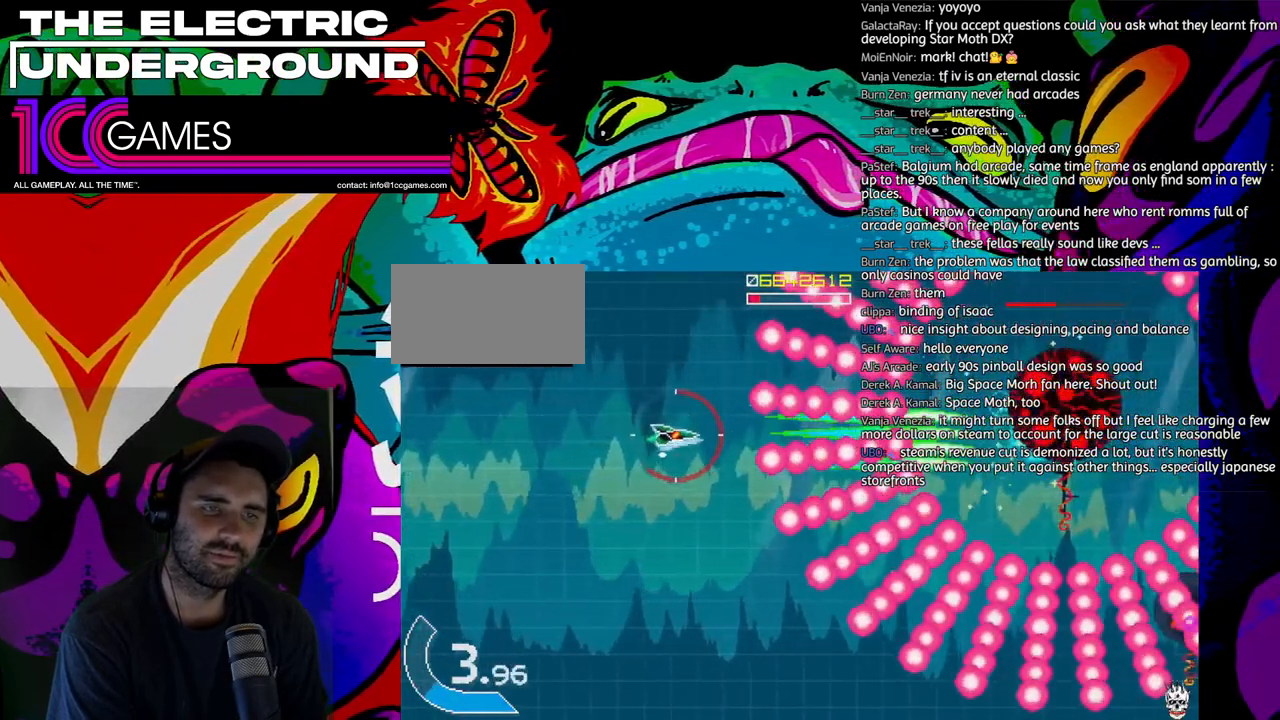
{"dt_ms": 1000, "buttons": ["SQUARE", "TRIANGLE"], "left_stick": "center", "events": [[67, "left_stick", "center"]]}
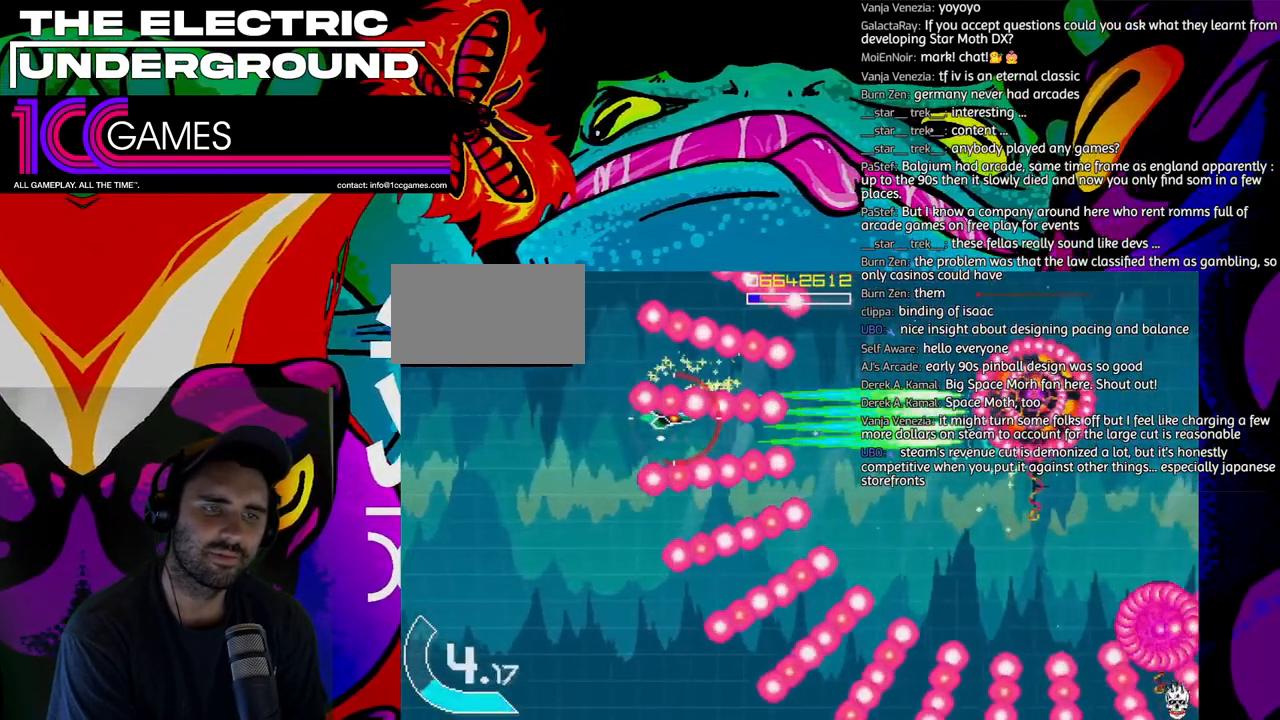
{"dt_ms": 500, "buttons": ["SQUARE", "TRIANGLE"], "left_stick": "right", "events": [[500, "left_stick", "right"]]}
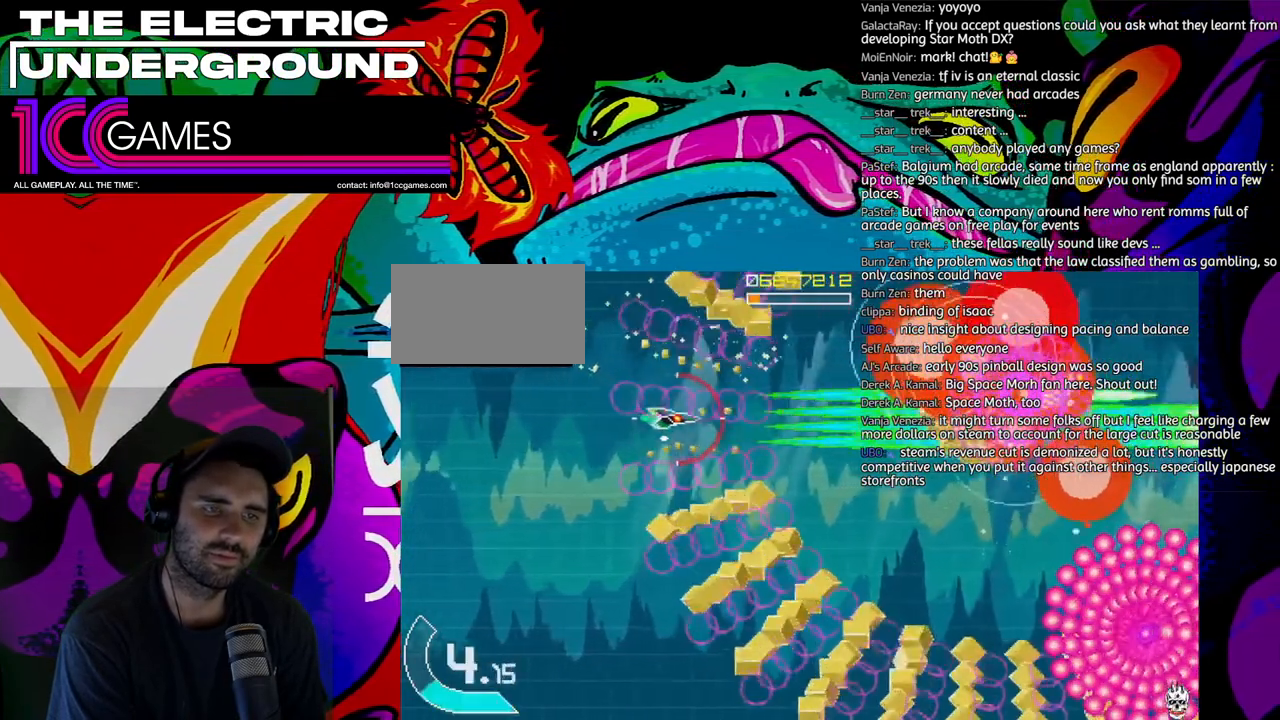
{"dt_ms": 500, "buttons": ["SQUARE", "TRIANGLE"], "left_stick": "down", "events": [[133, "left_stick", "down"]]}
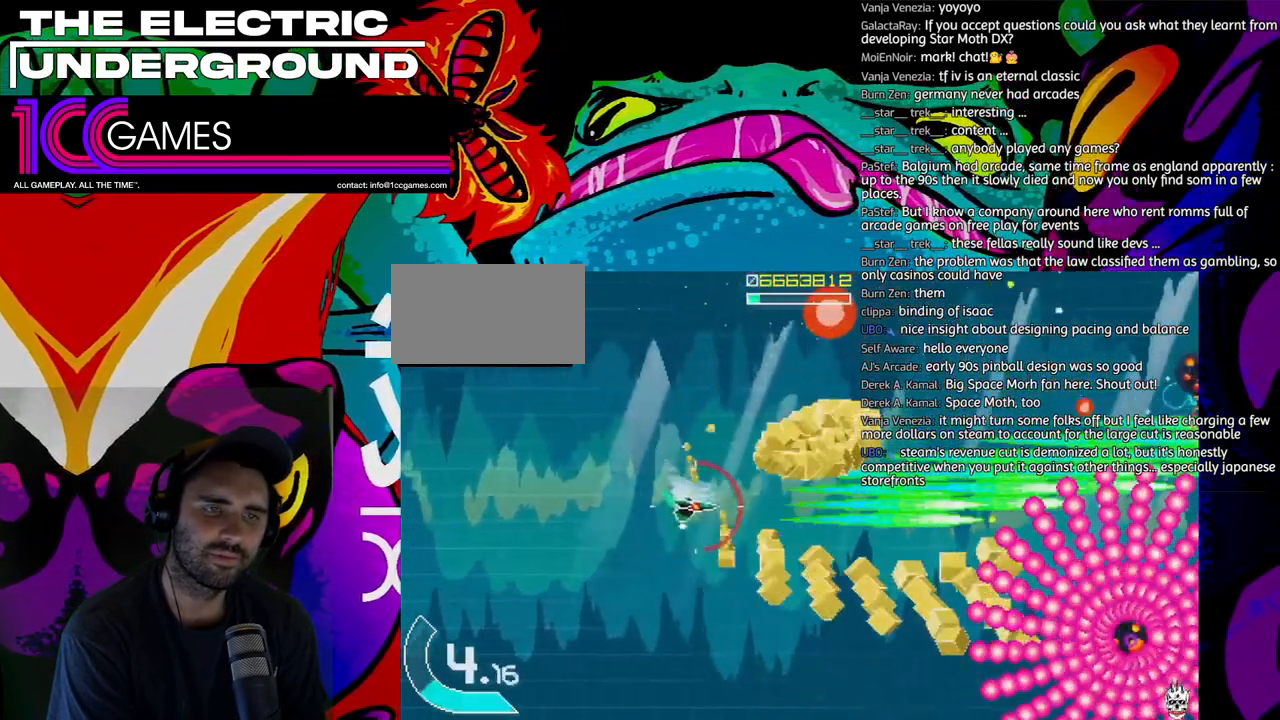
{"dt_ms": 500, "buttons": ["SQUARE", "TRIANGLE"], "left_stick": "down", "events": []}
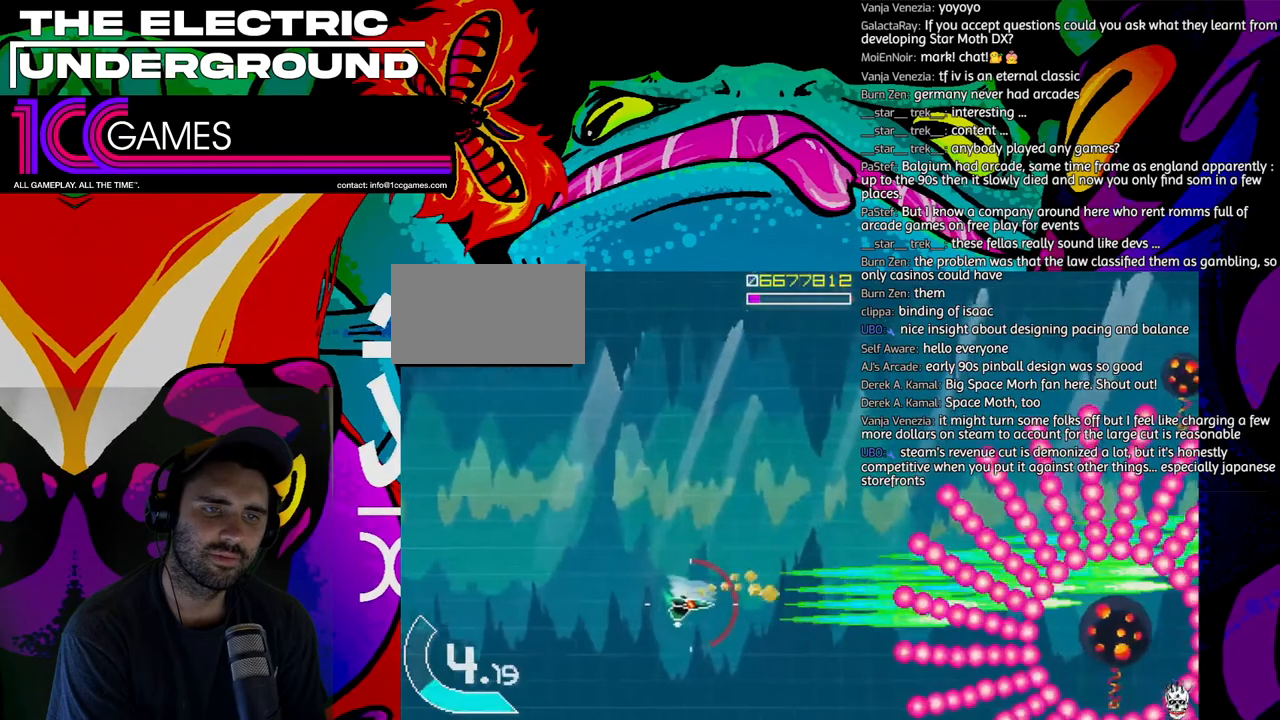
{"dt_ms": 500, "buttons": ["SQUARE", "TRIANGLE"], "left_stick": "center"}
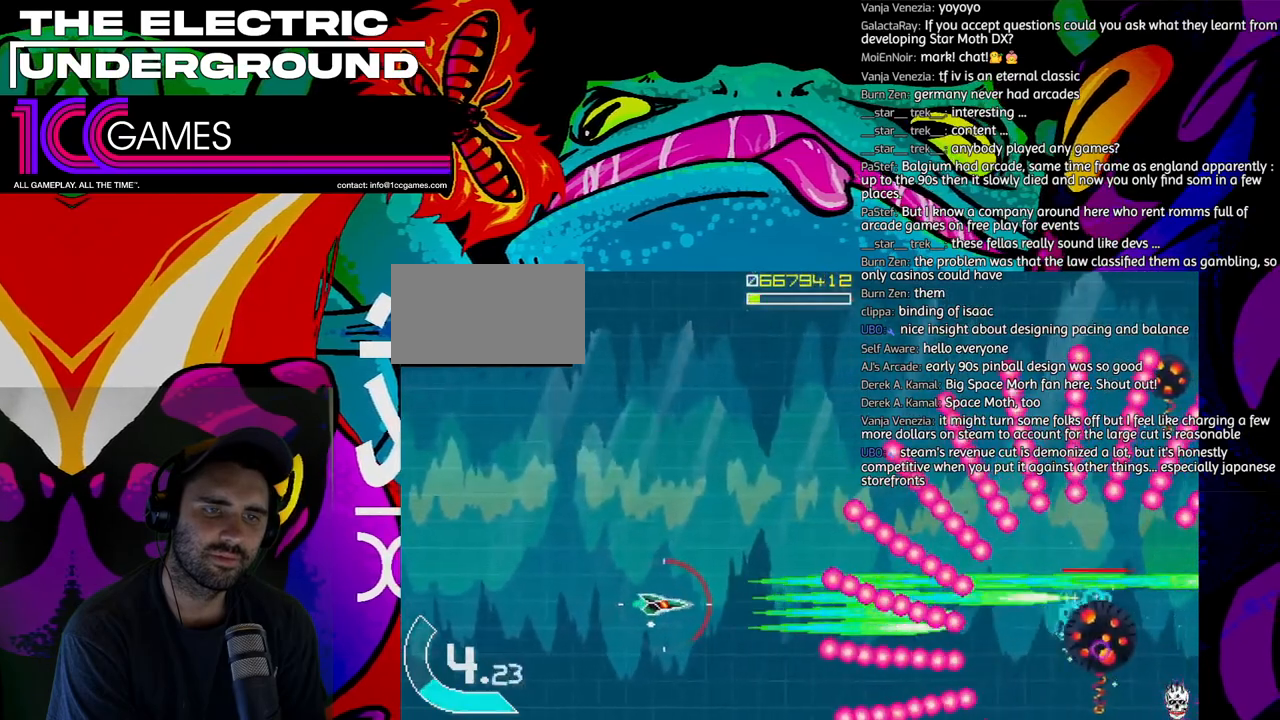
{"dt_ms": 500, "buttons": ["SQUARE", "TRIANGLE"], "left_stick": "left", "events": [[100, "left_stick", "left"], [167, "left_stick", "center"], [267, "left_stick", "left"]]}